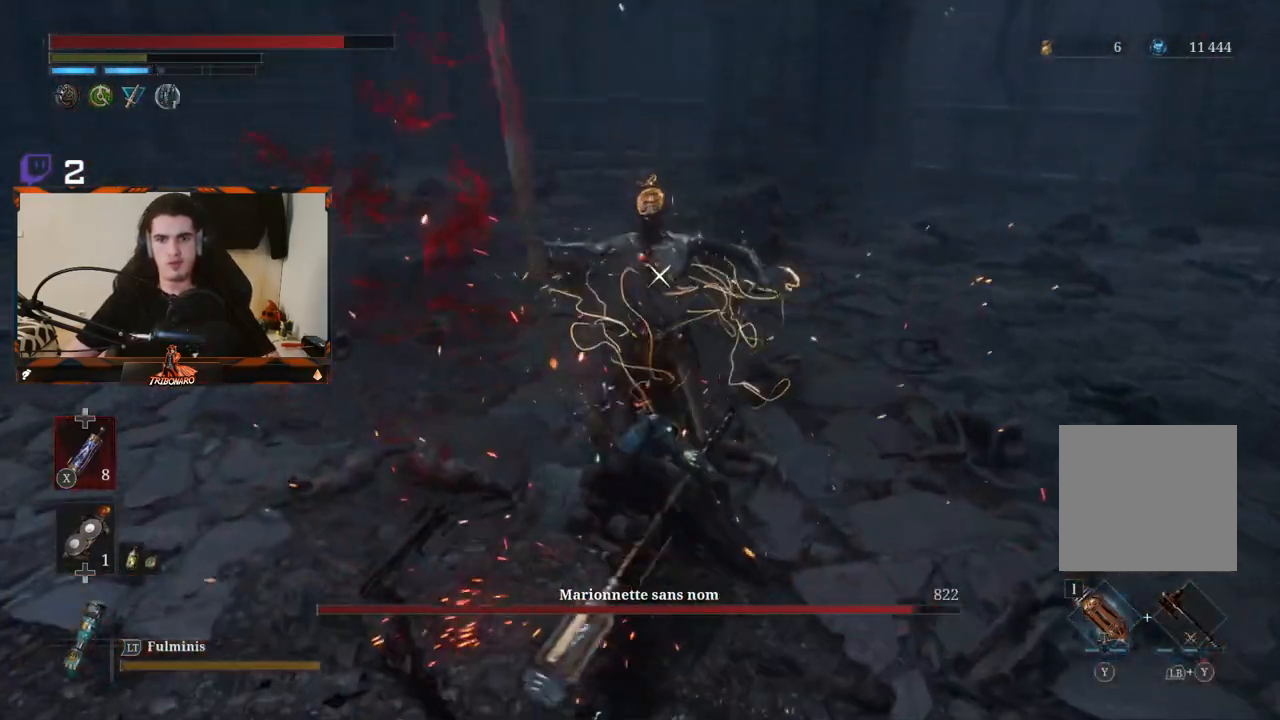
Gameplay with a controller (Xbox layout); each line is a JSON object with the inputs held at the frame after it. "events" lists button and stick changes between this image and that frame as [ms after this image, input, new state], when the widget could be followed in between. Not read: L3.
{"buttons": [], "left_stick": "center", "right_stick": "center", "events": [[117, "R1", "down"], [217, "R1", "up"]]}
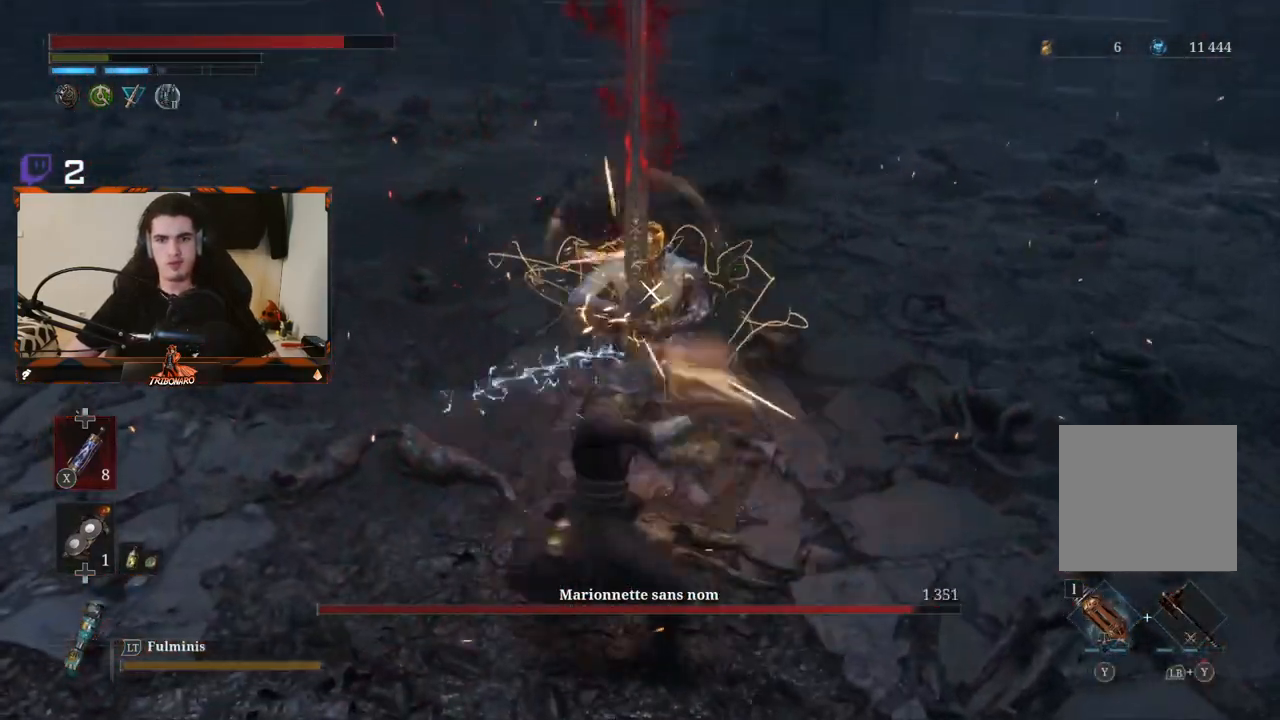
{"buttons": [], "left_stick": "center", "right_stick": "center", "events": [[167, "R1", "down"], [233, "R1", "up"], [300, "R1", "down"], [417, "R1", "up"]]}
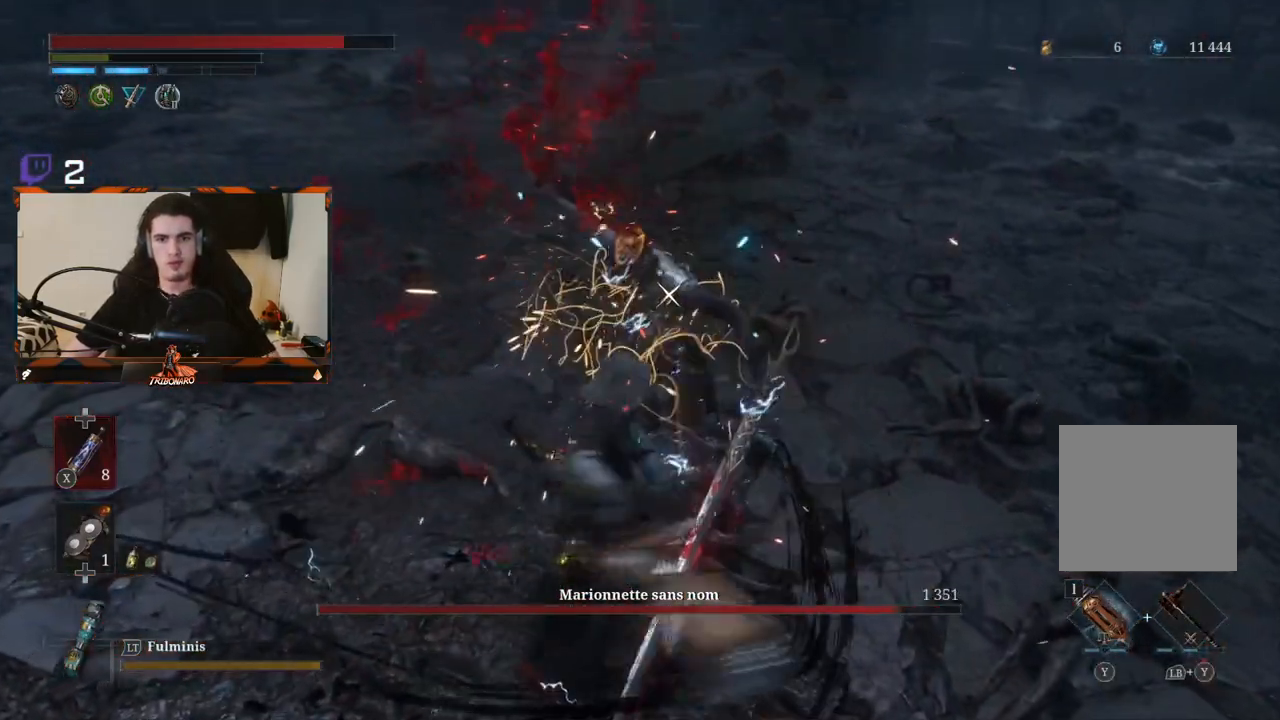
{"buttons": [], "left_stick": "center", "right_stick": "center", "events": []}
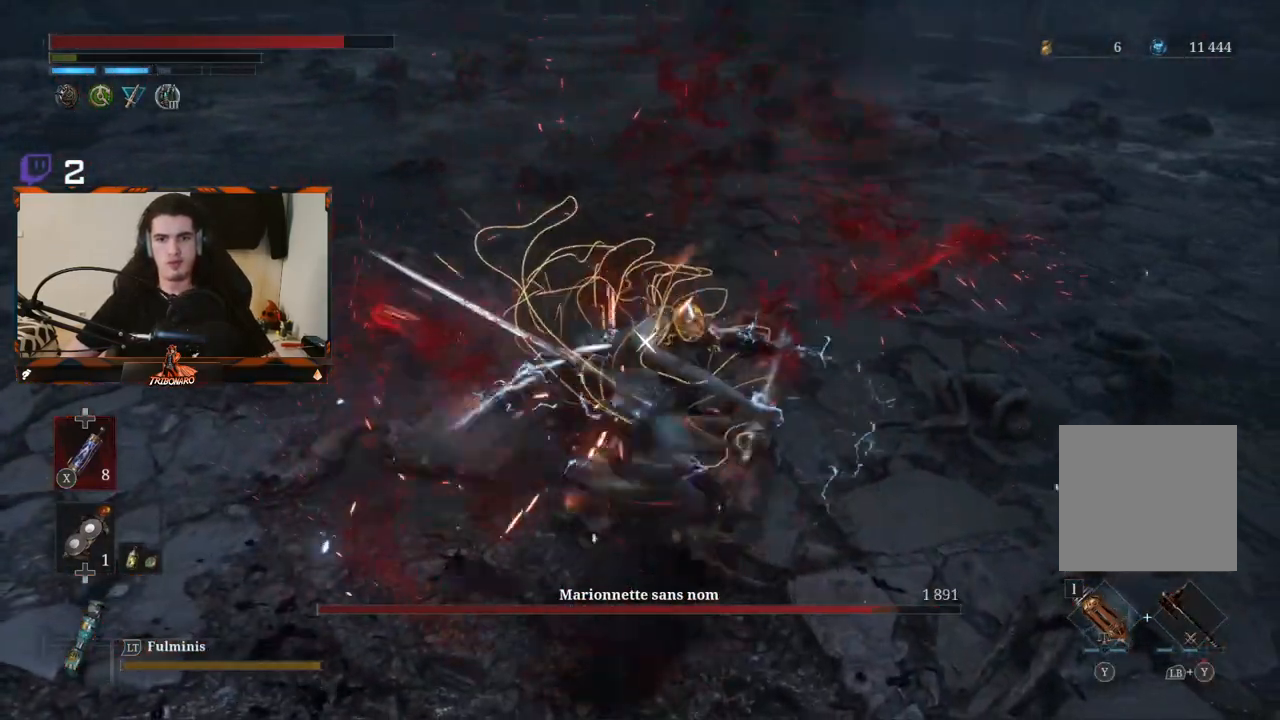
{"buttons": [], "left_stick": "center", "right_stick": "center", "events": [[250, "L1", "down"], [367, "L1", "up"]]}
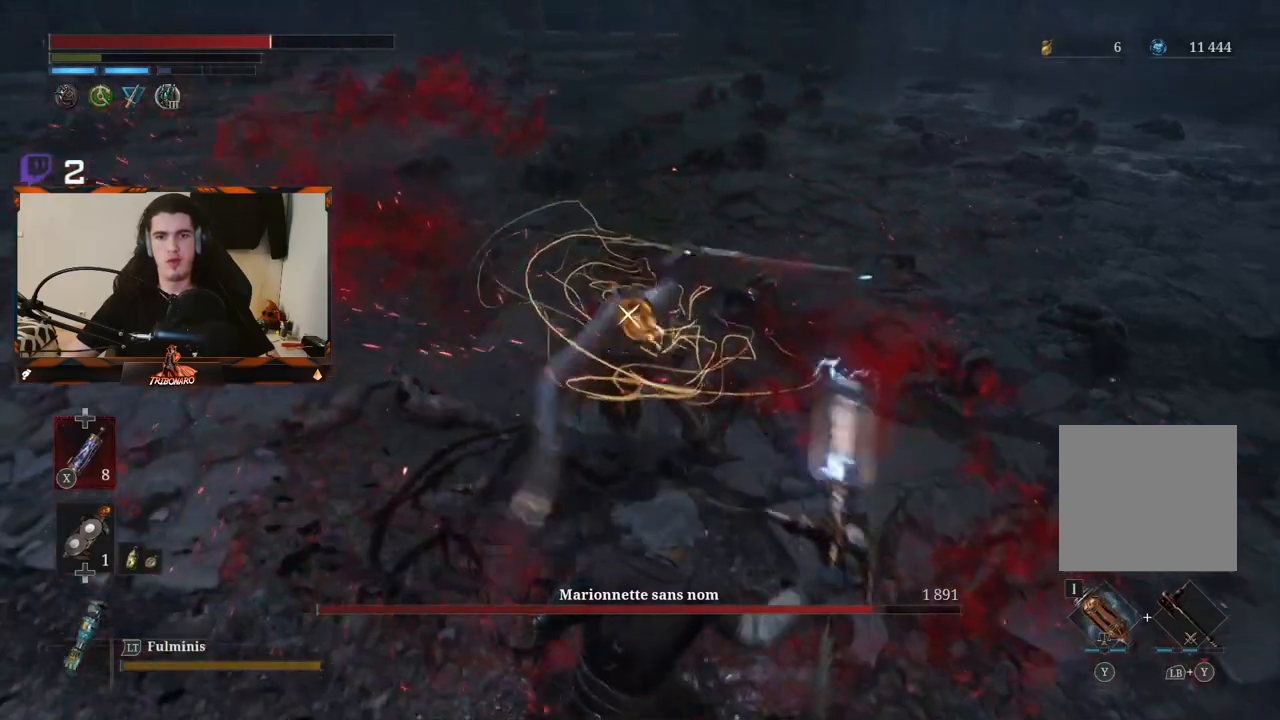
{"buttons": ["L1"], "left_stick": "center", "right_stick": "center", "events": [[33, "L1", "down"], [133, "L1", "up"], [217, "L1", "down"], [300, "L1", "up"], [367, "L1", "down"], [483, "L1", "up"], [500, "L1", "down"]]}
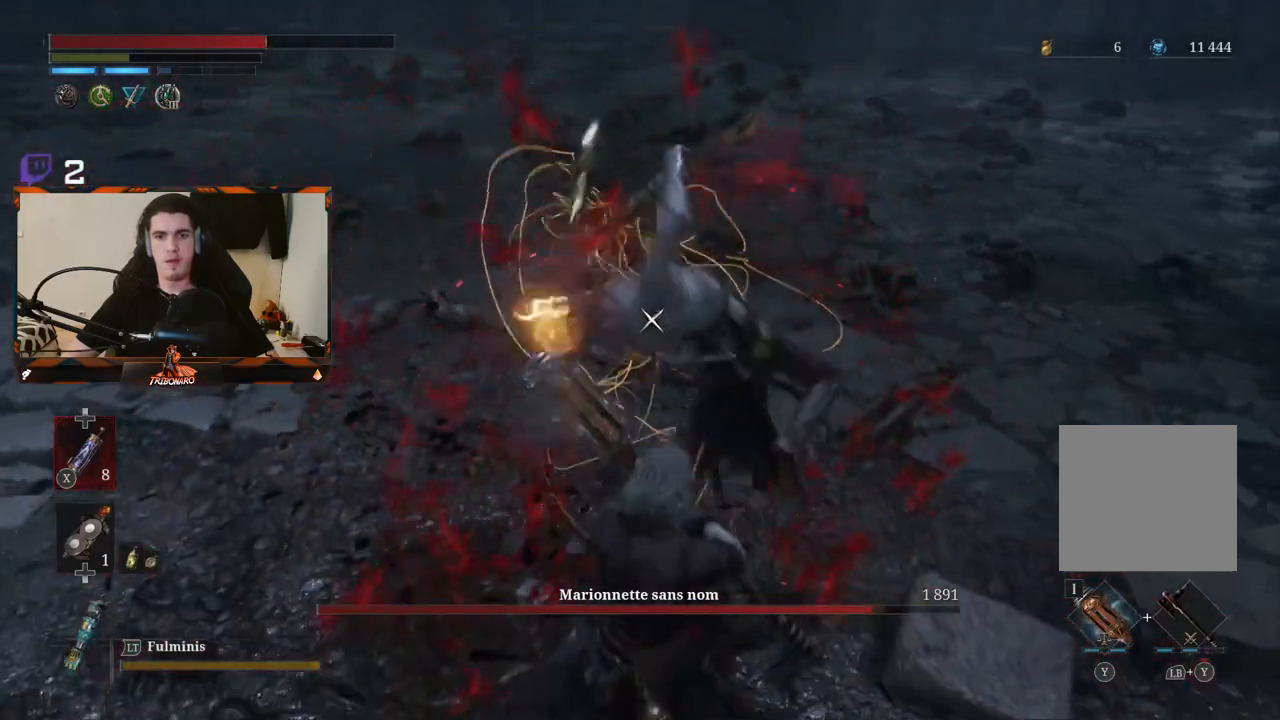
{"buttons": ["L1"], "left_stick": "center", "right_stick": "center", "events": [[100, "L1", "up"], [167, "L1", "down"], [250, "L1", "up"], [300, "L1", "down"], [383, "L1", "up"], [450, "L1", "down"]]}
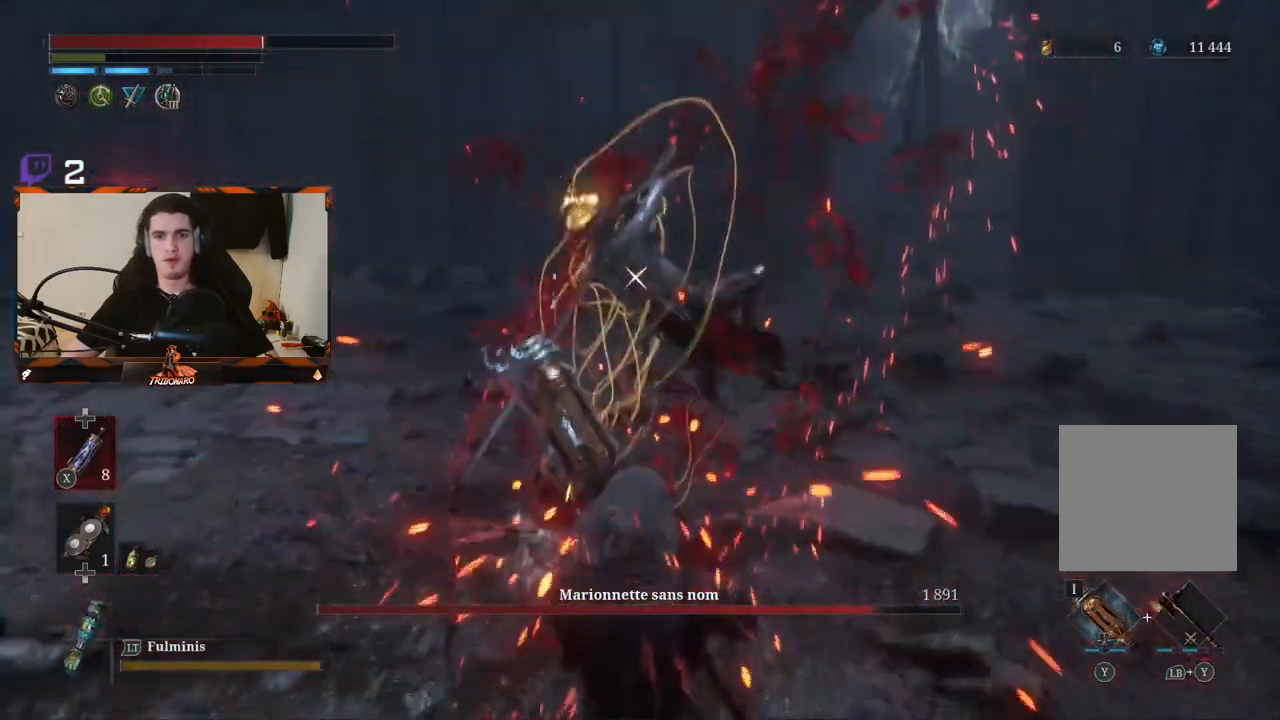
{"buttons": ["L1"], "left_stick": "center", "right_stick": "center", "events": [[17, "L1", "up"], [67, "L1", "down"], [167, "L1", "up"], [233, "L1", "down"], [417, "L1", "up"], [500, "L1", "down"]]}
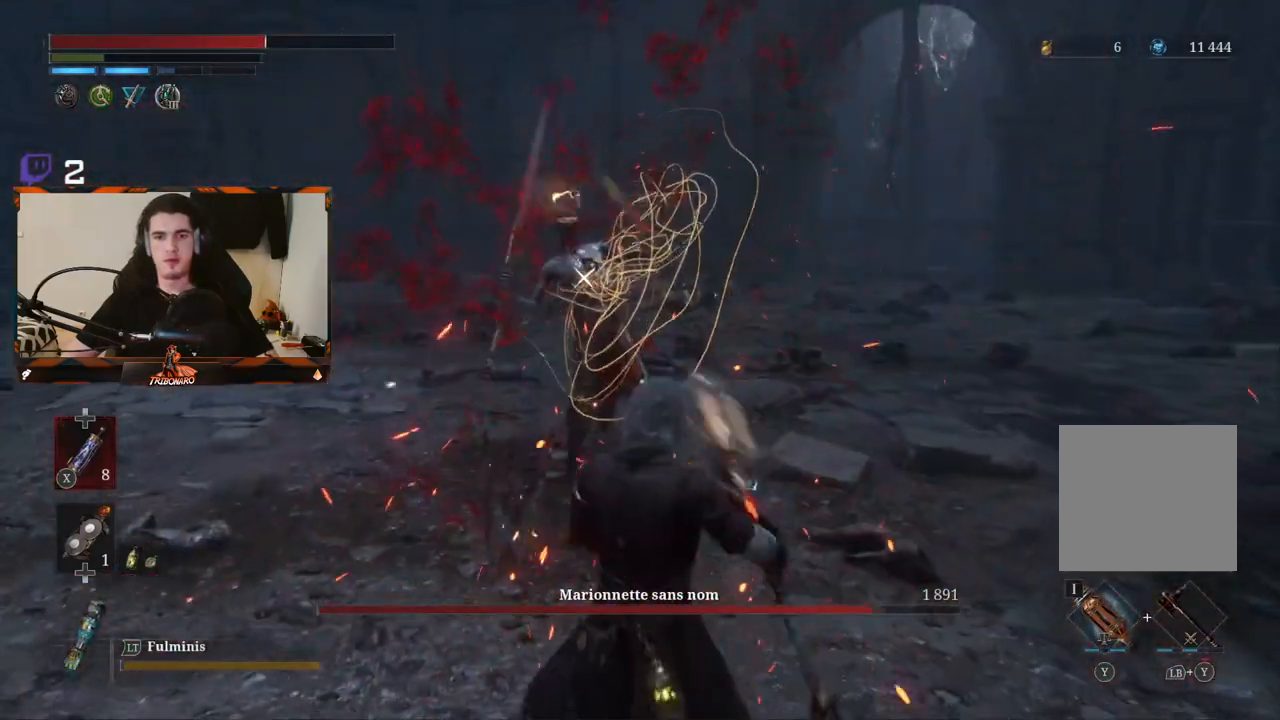
{"buttons": ["R1"], "left_stick": "up", "right_stick": "center", "events": [[83, "L1", "up"], [150, "L1", "down"], [200, "L1", "up"], [400, "left_stick", "up"], [467, "R1", "down"]]}
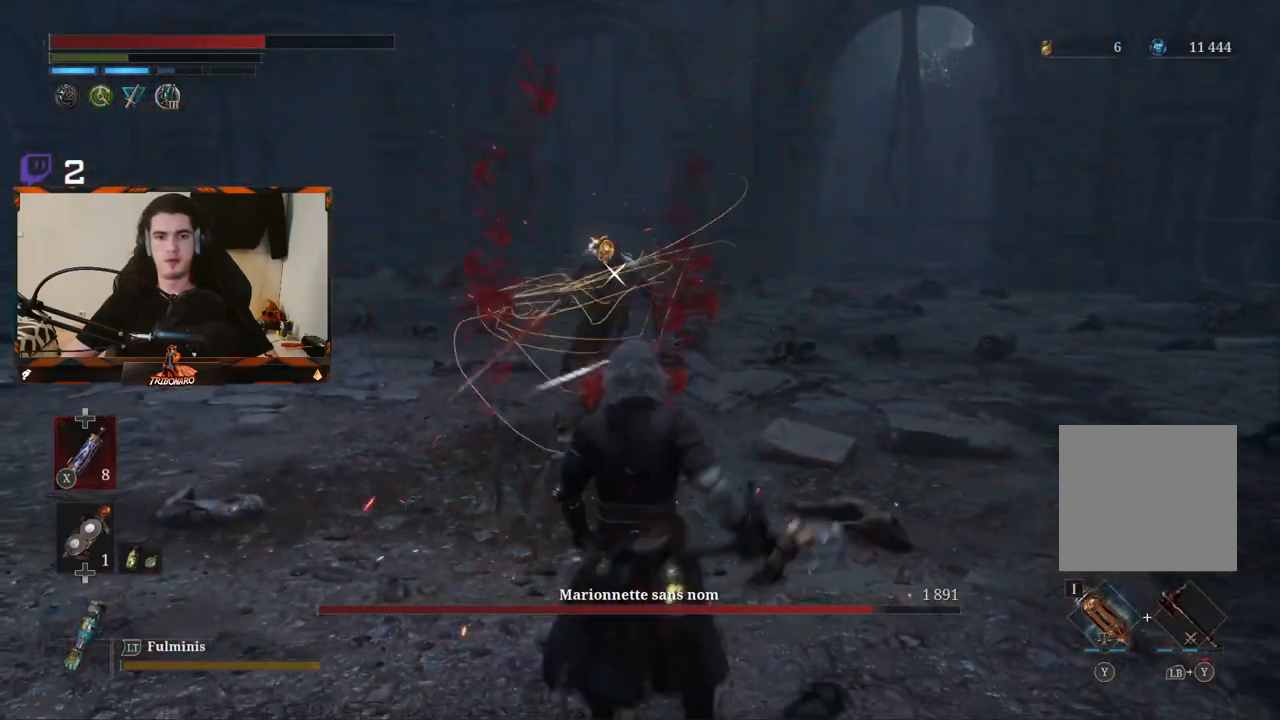
{"buttons": [], "left_stick": "up", "right_stick": "center", "events": [[367, "R1", "up"]]}
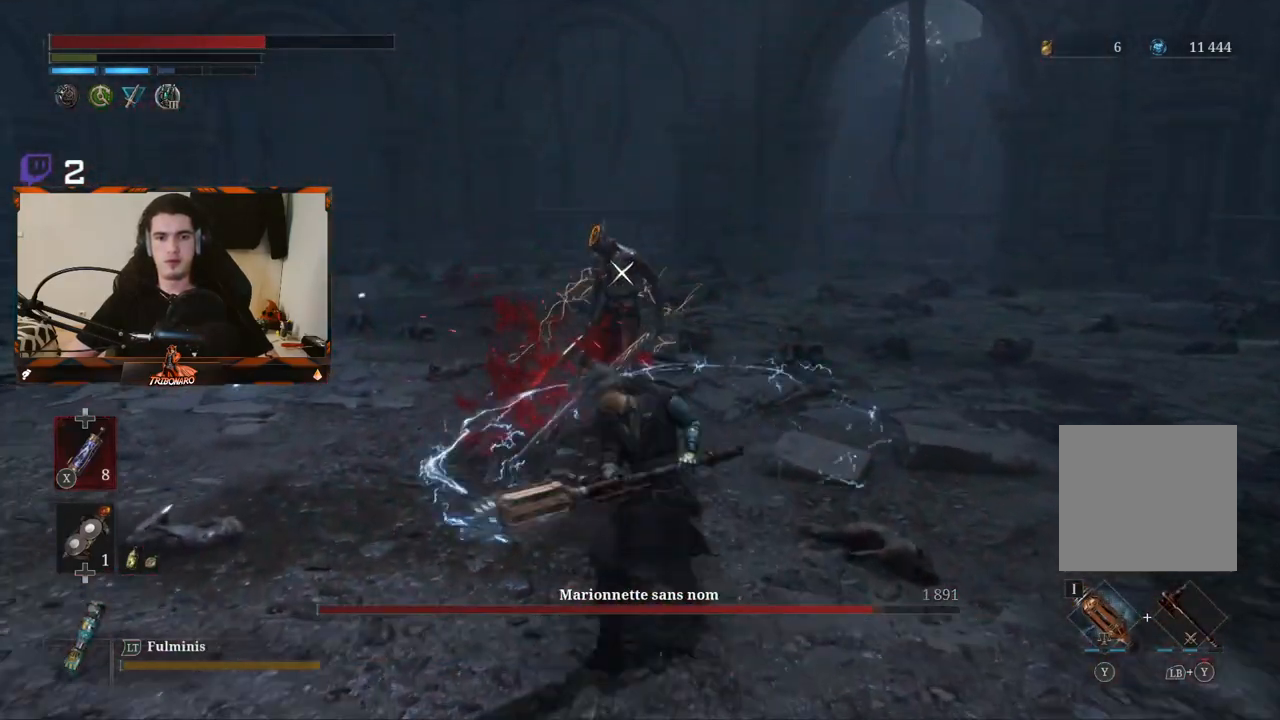
{"buttons": ["R2"], "left_stick": "up", "right_stick": "center", "events": [[117, "R2", "down"]]}
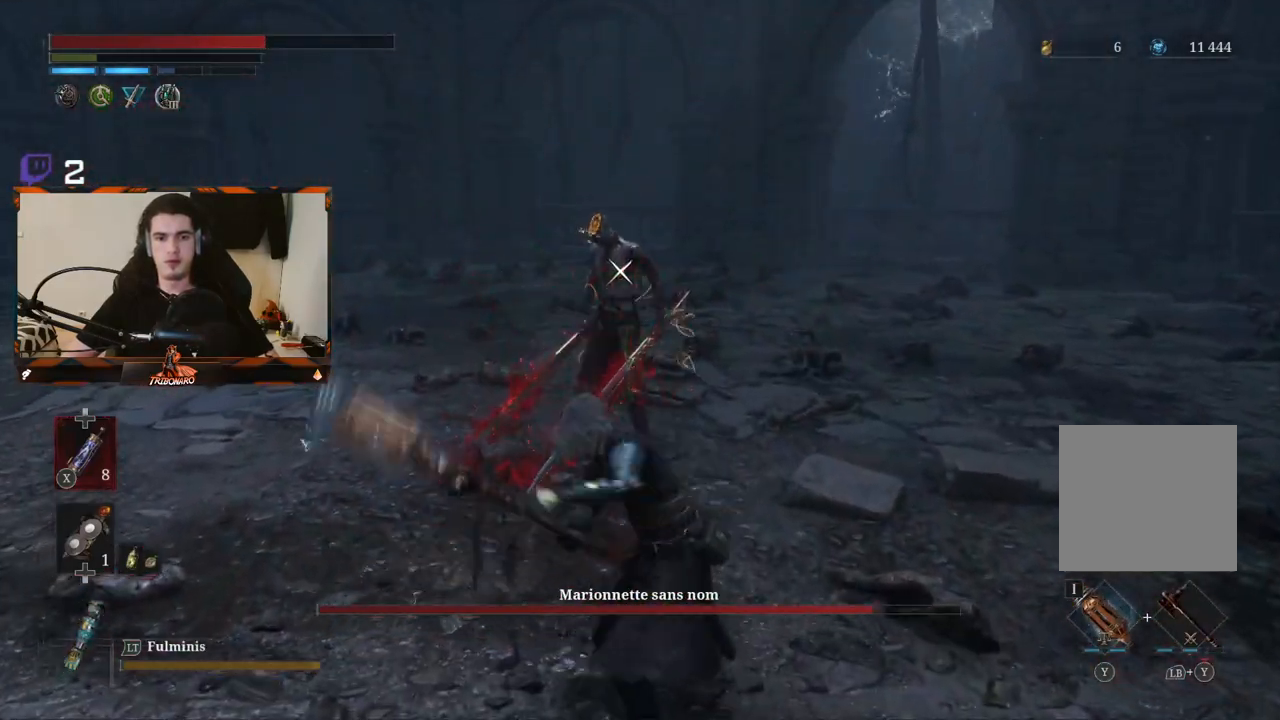
{"buttons": ["R2"], "left_stick": "up", "right_stick": "center", "events": []}
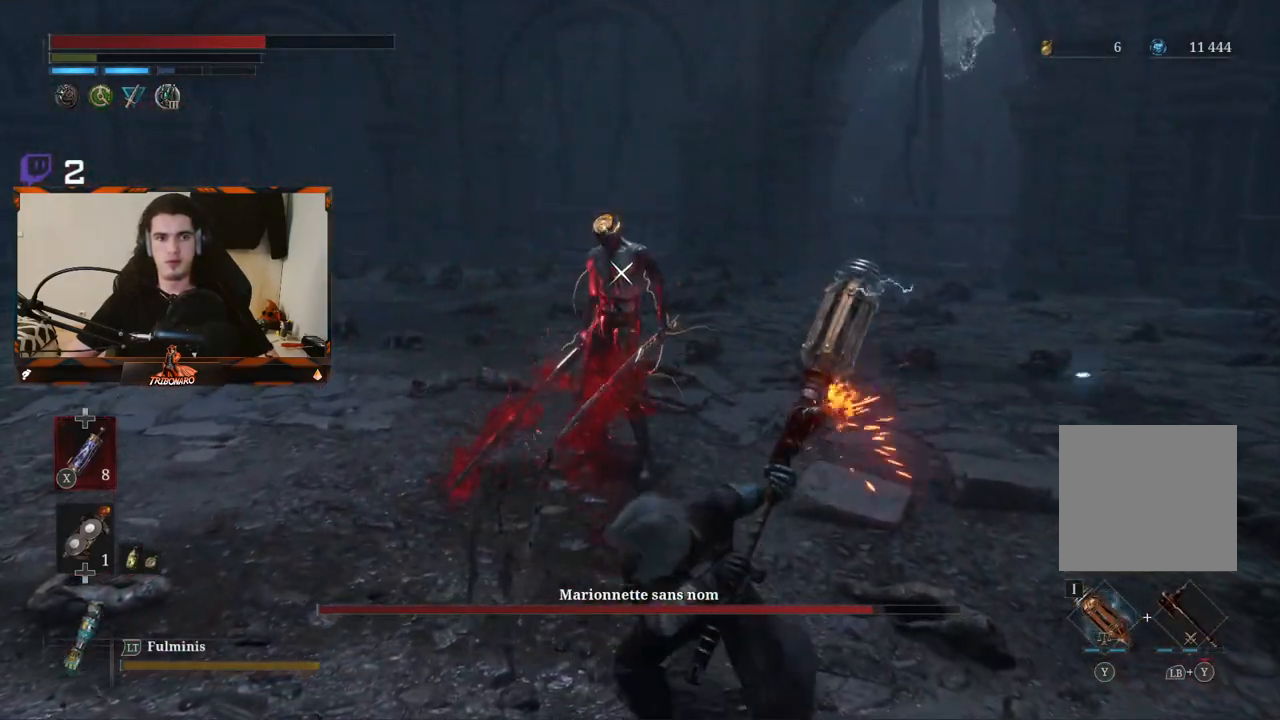
{"buttons": ["R2"], "left_stick": "up", "right_stick": "center", "events": []}
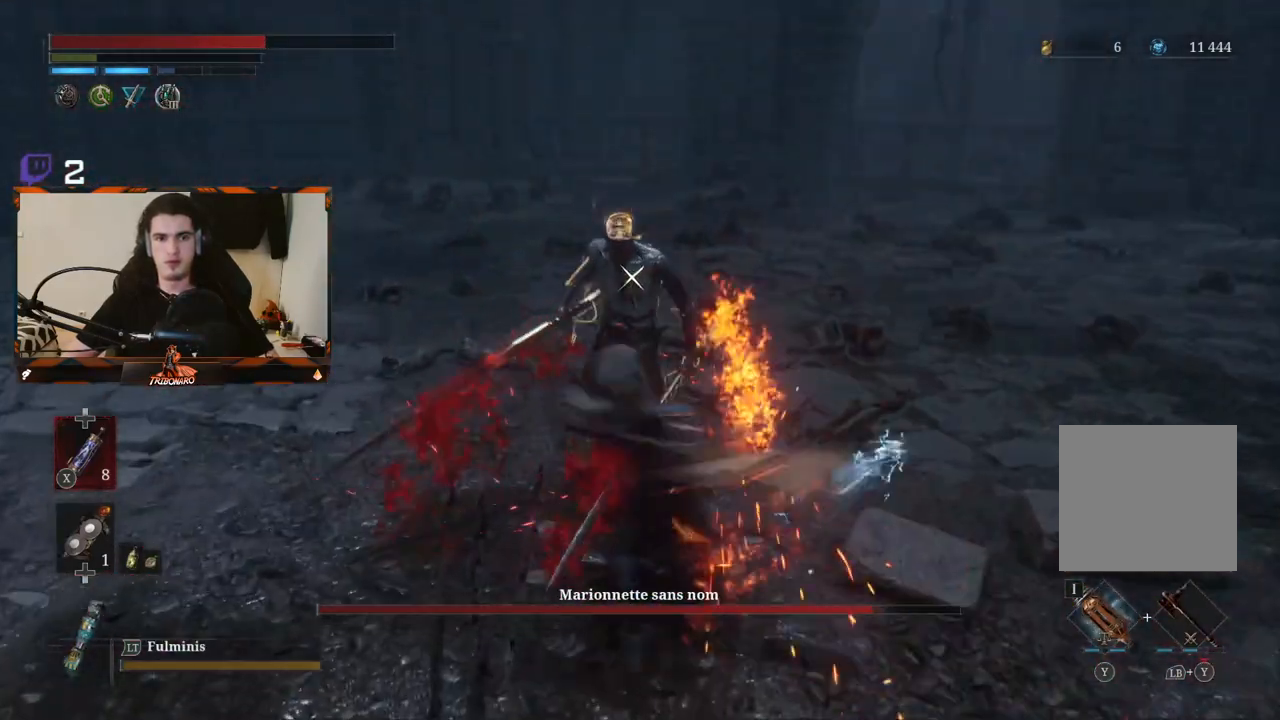
{"buttons": [], "left_stick": "center", "right_stick": "center"}
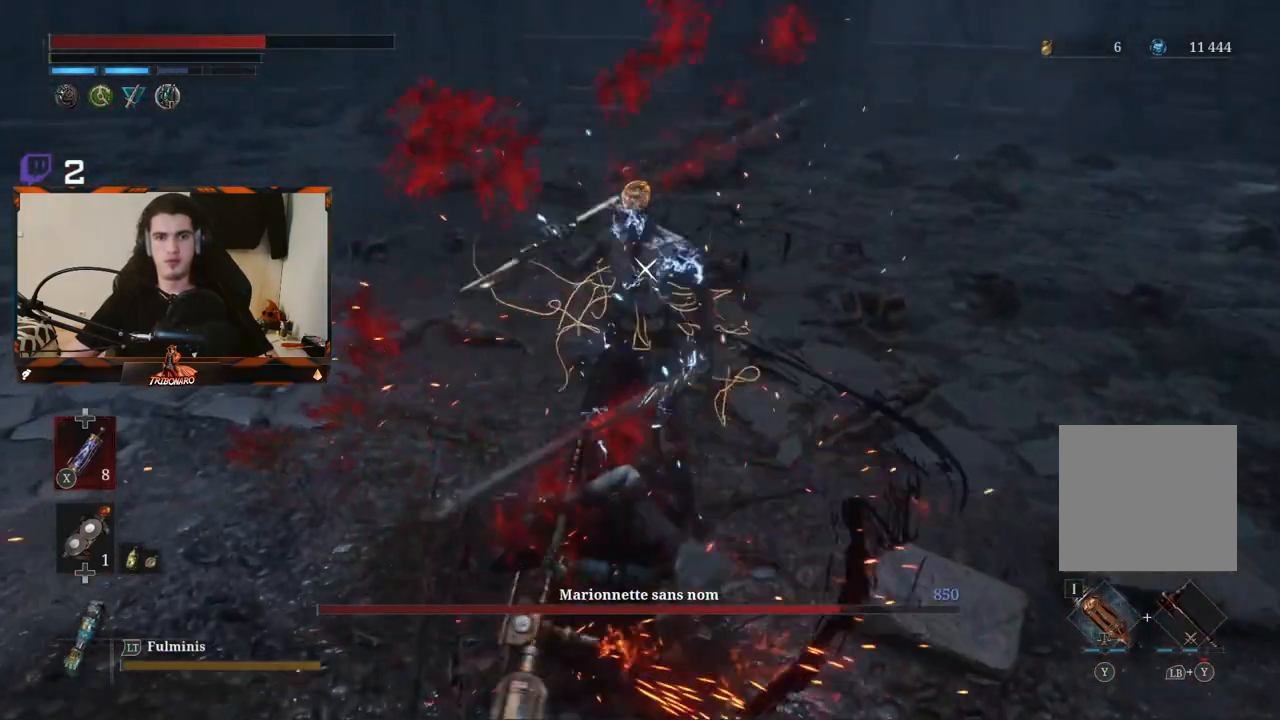
{"buttons": [], "left_stick": "center", "right_stick": "center", "events": []}
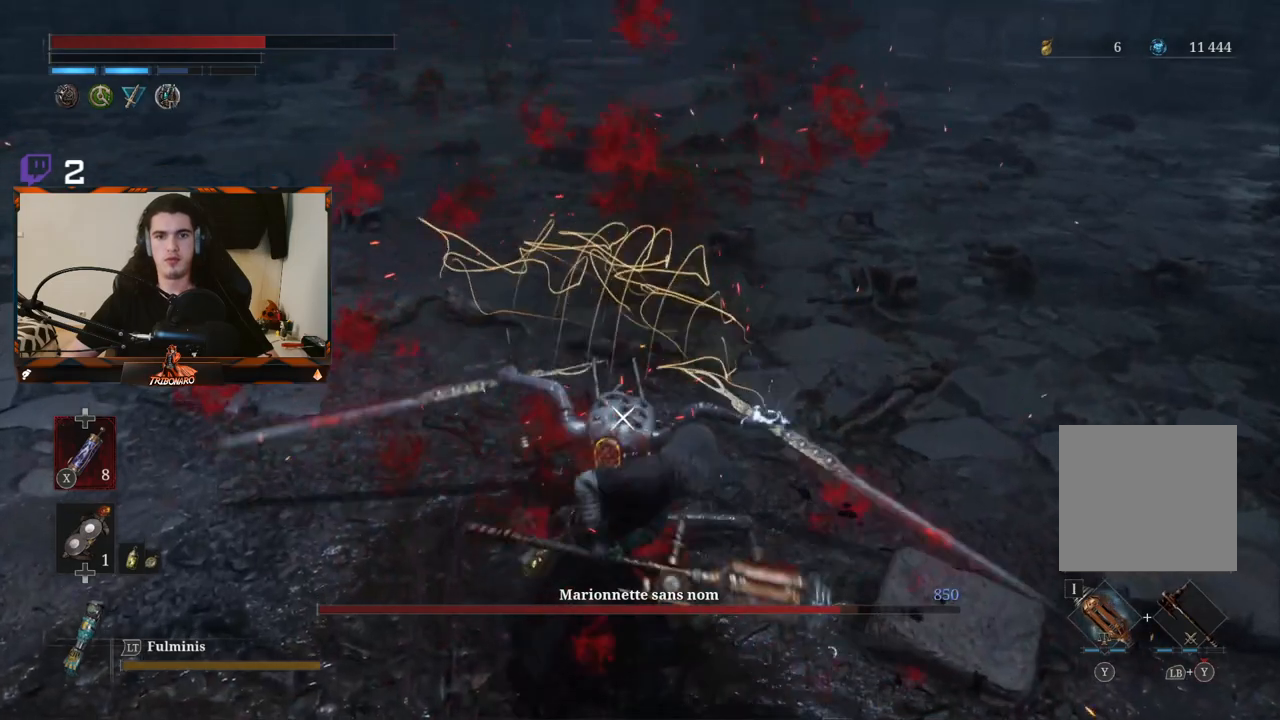
{"buttons": [], "left_stick": "up", "right_stick": "center", "events": [[433, "left_stick", "up"]]}
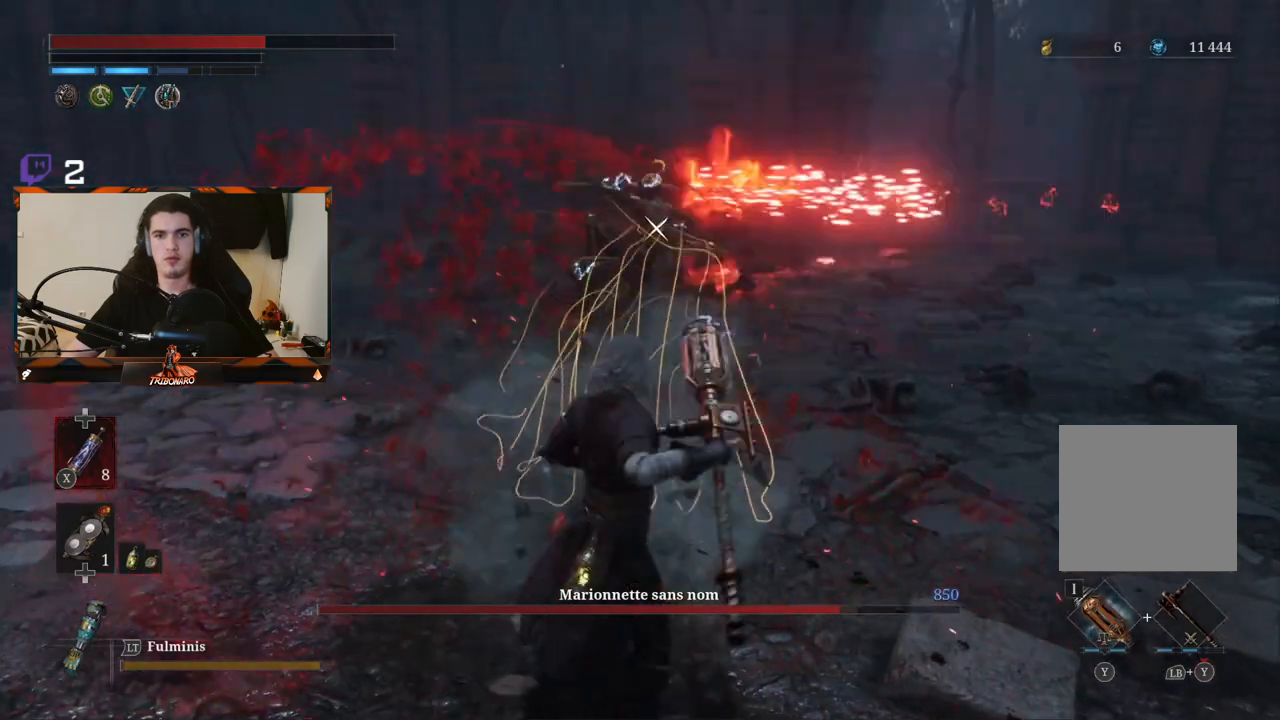
{"buttons": ["L1"], "left_stick": "up-right", "right_stick": "center", "events": [[183, "left_stick", "up-right"], [250, "L1", "down"]]}
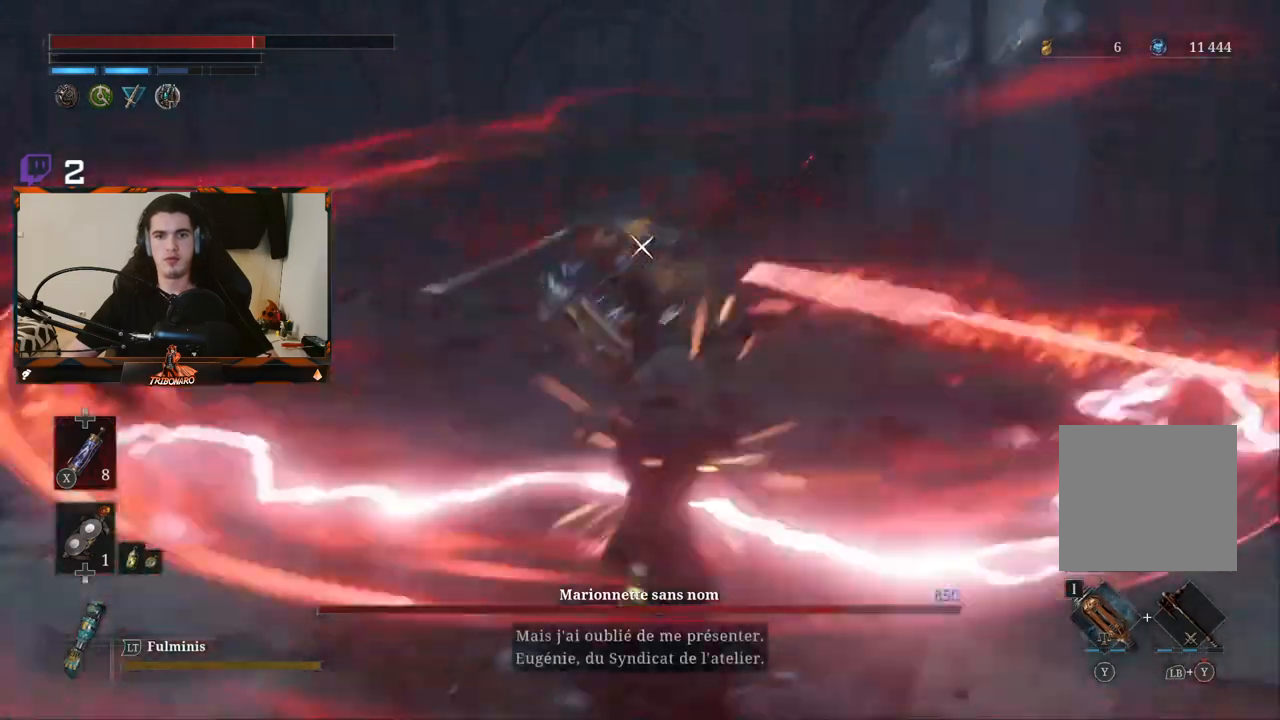
{"buttons": [], "left_stick": "up", "right_stick": "center", "events": [[167, "L1", "up"], [317, "left_stick", "up"]]}
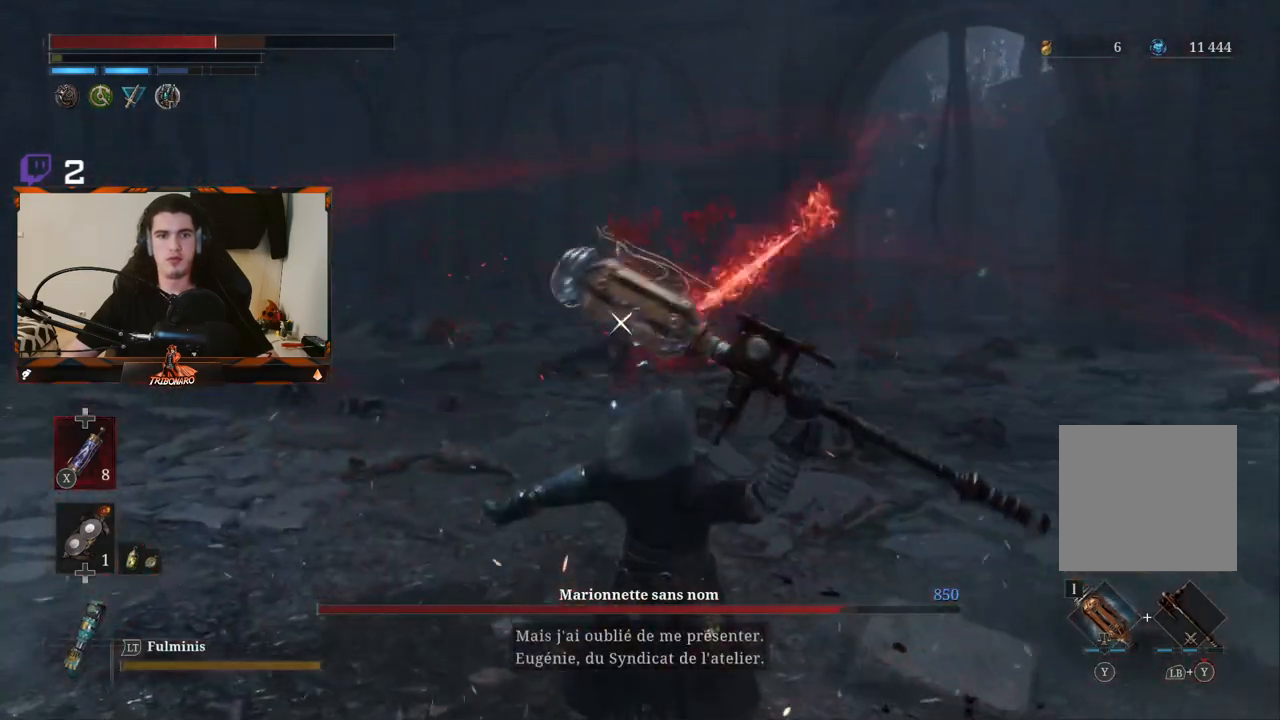
{"buttons": [], "left_stick": "up", "right_stick": "center", "events": []}
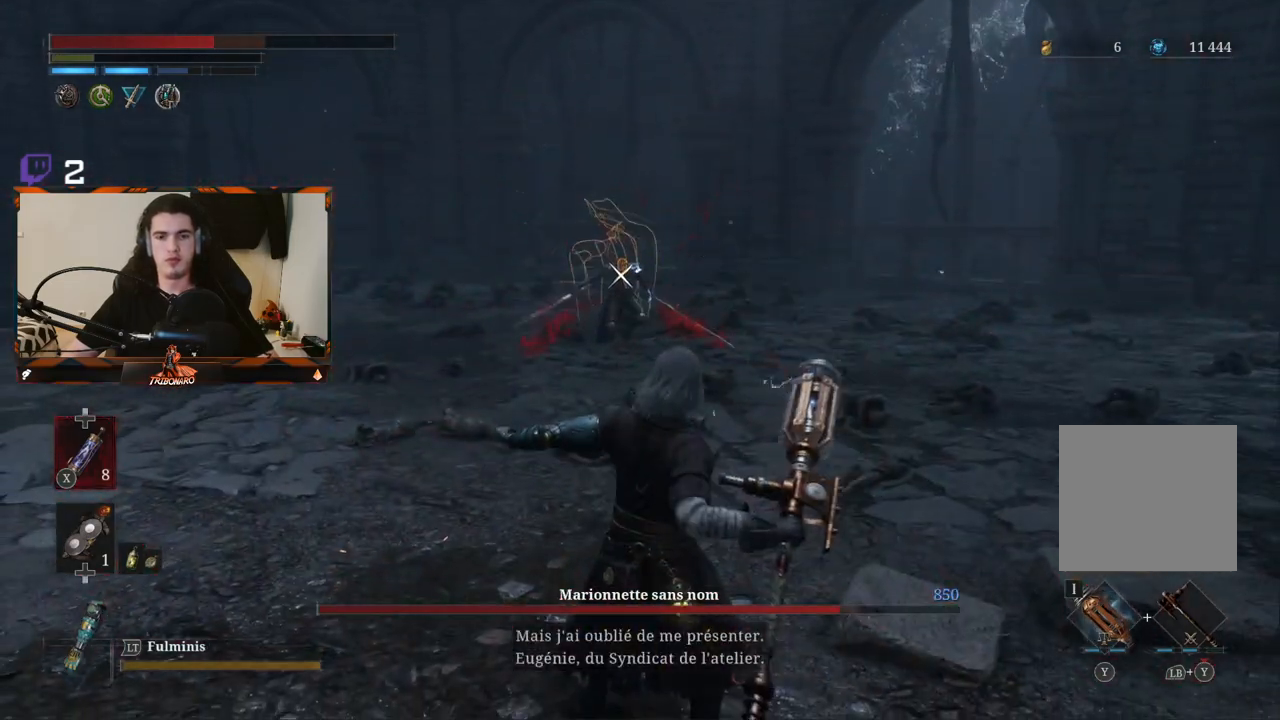
{"buttons": [], "left_stick": "up", "right_stick": "center", "events": []}
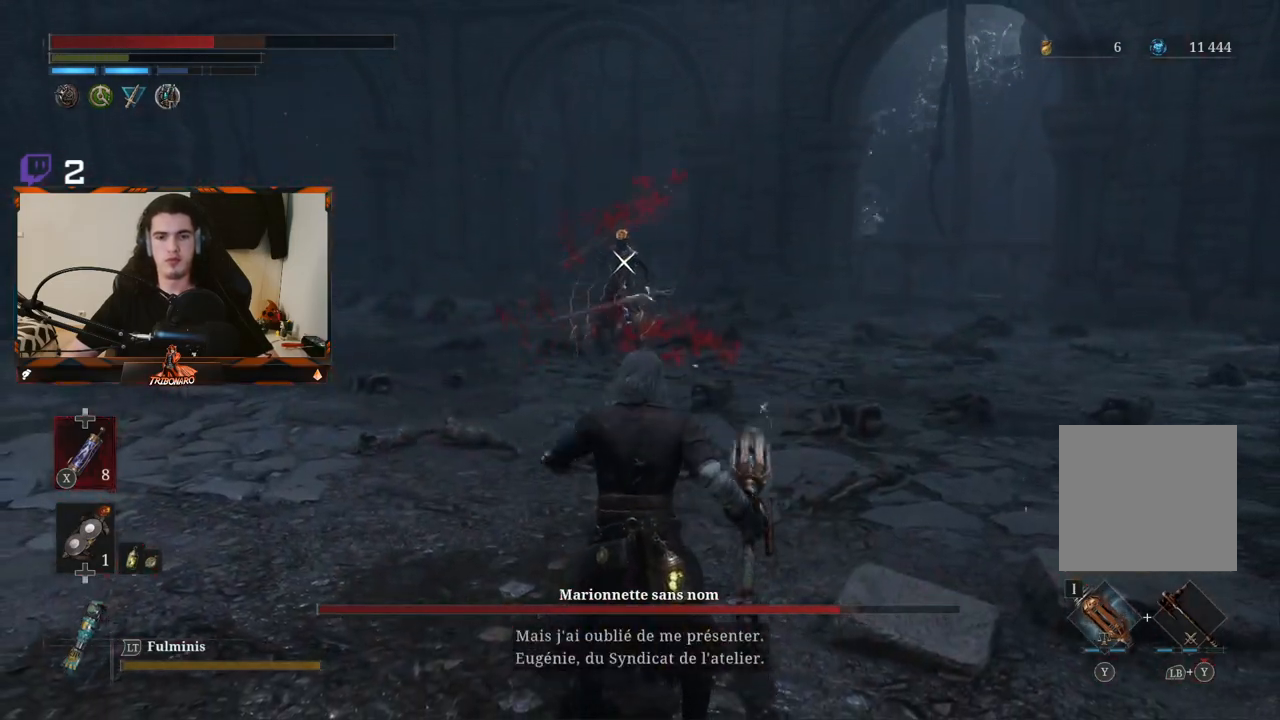
{"buttons": [], "left_stick": "up", "right_stick": "center", "events": []}
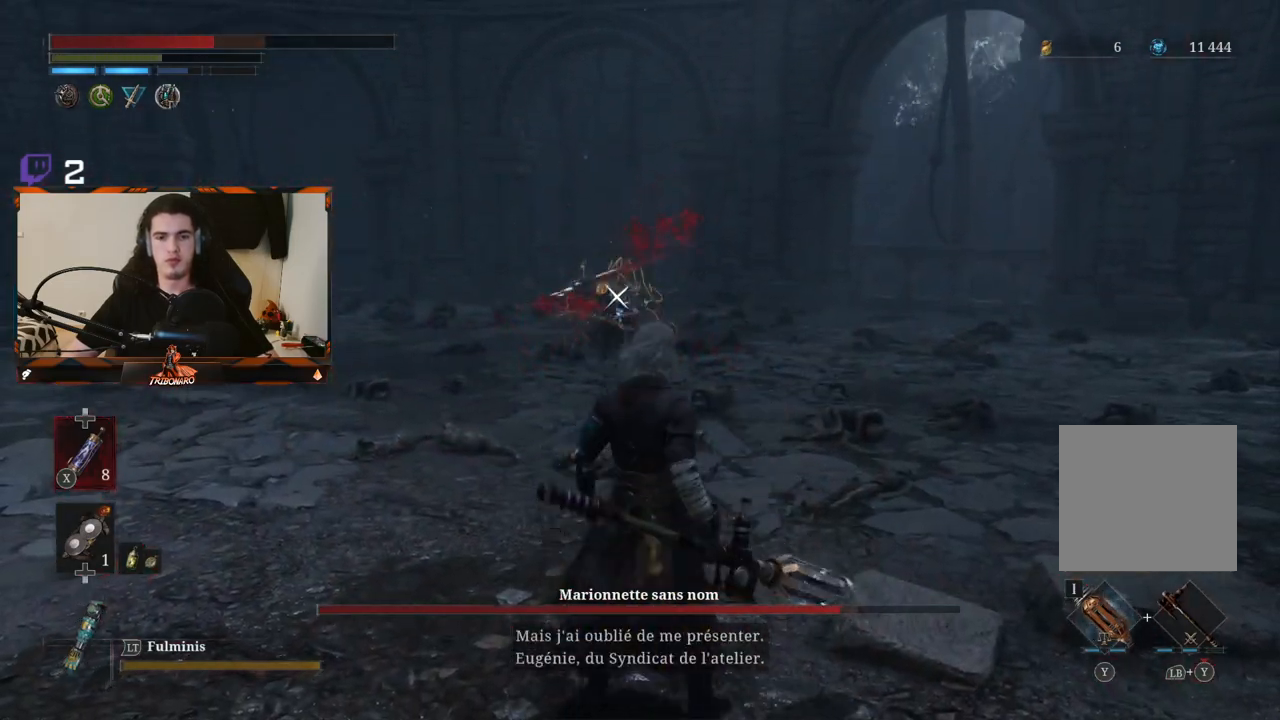
{"buttons": [], "left_stick": "center", "right_stick": "center", "events": [[367, "left_stick", "center"]]}
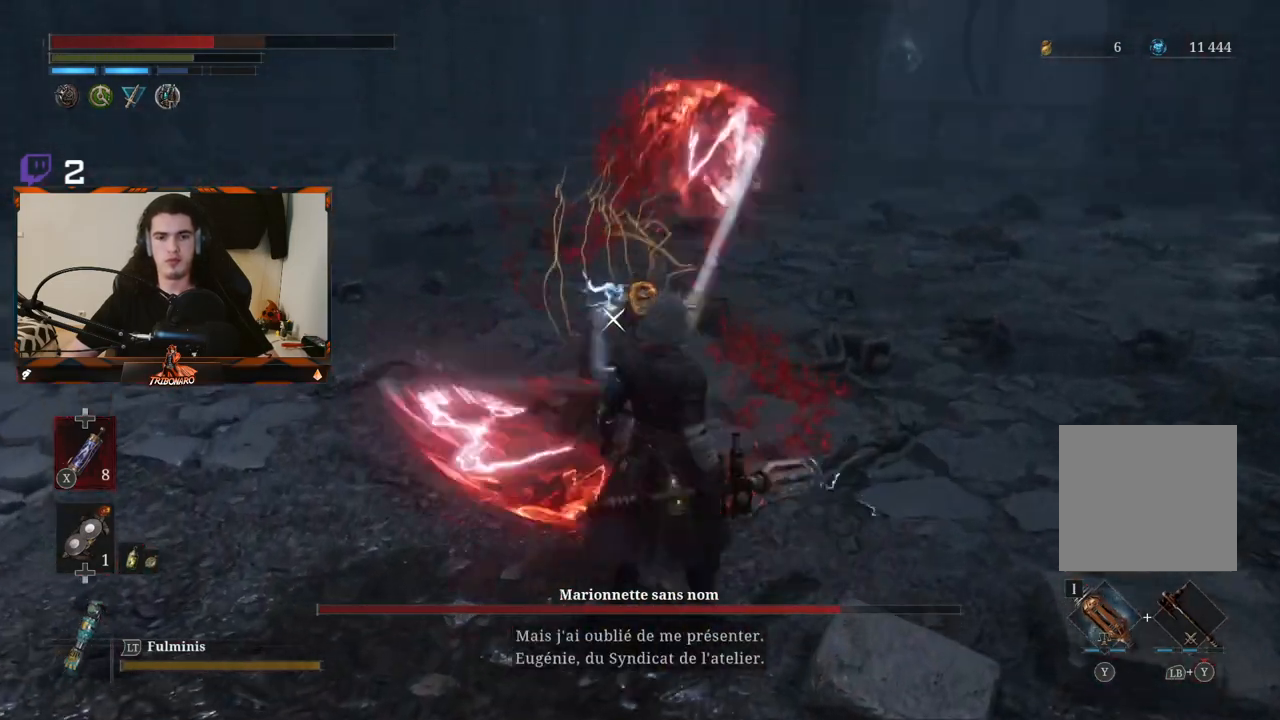
{"buttons": ["L1"], "left_stick": "center", "right_stick": "center", "events": [[483, "L1", "down"]]}
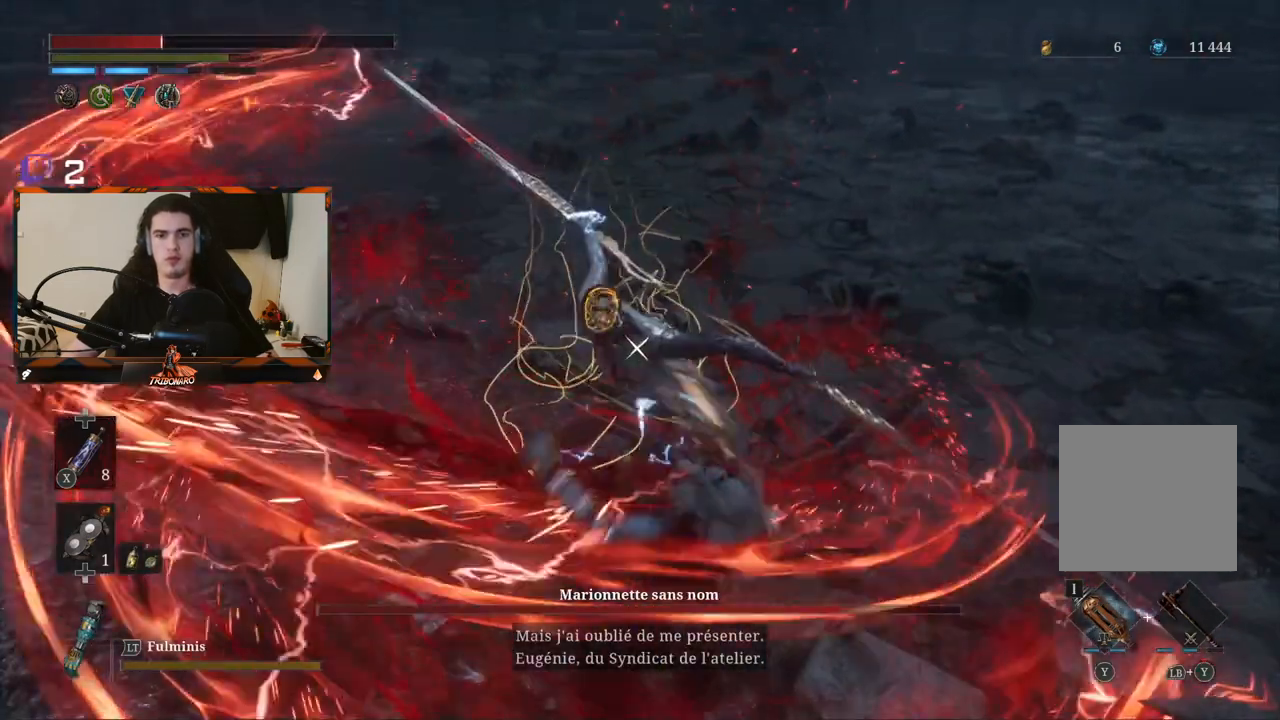
{"buttons": ["L1"], "left_stick": "center", "right_stick": "center", "events": [[100, "L1", "up"], [183, "L1", "down"], [267, "L1", "up"], [333, "L1", "down"], [433, "L1", "up"], [500, "L1", "down"]]}
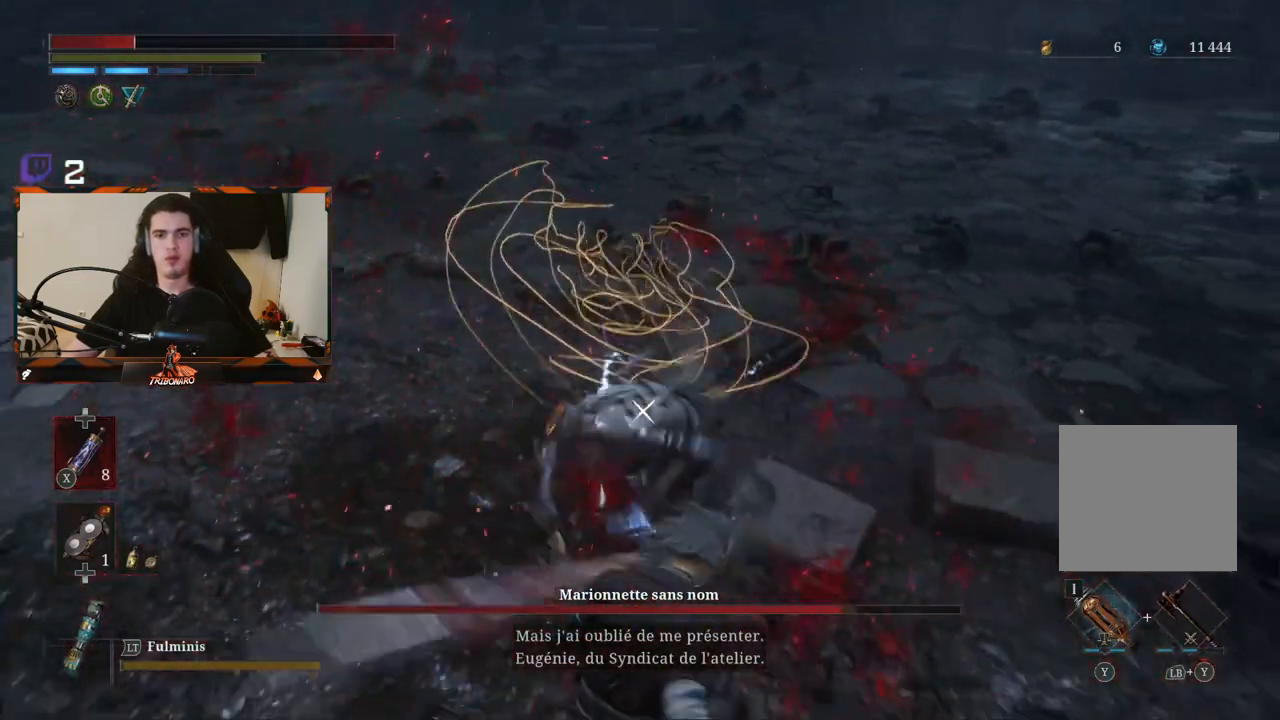
{"buttons": ["L1"], "left_stick": "center", "right_stick": "center", "events": [[283, "L1", "up"], [333, "L1", "down"], [433, "L1", "up"], [483, "L1", "down"]]}
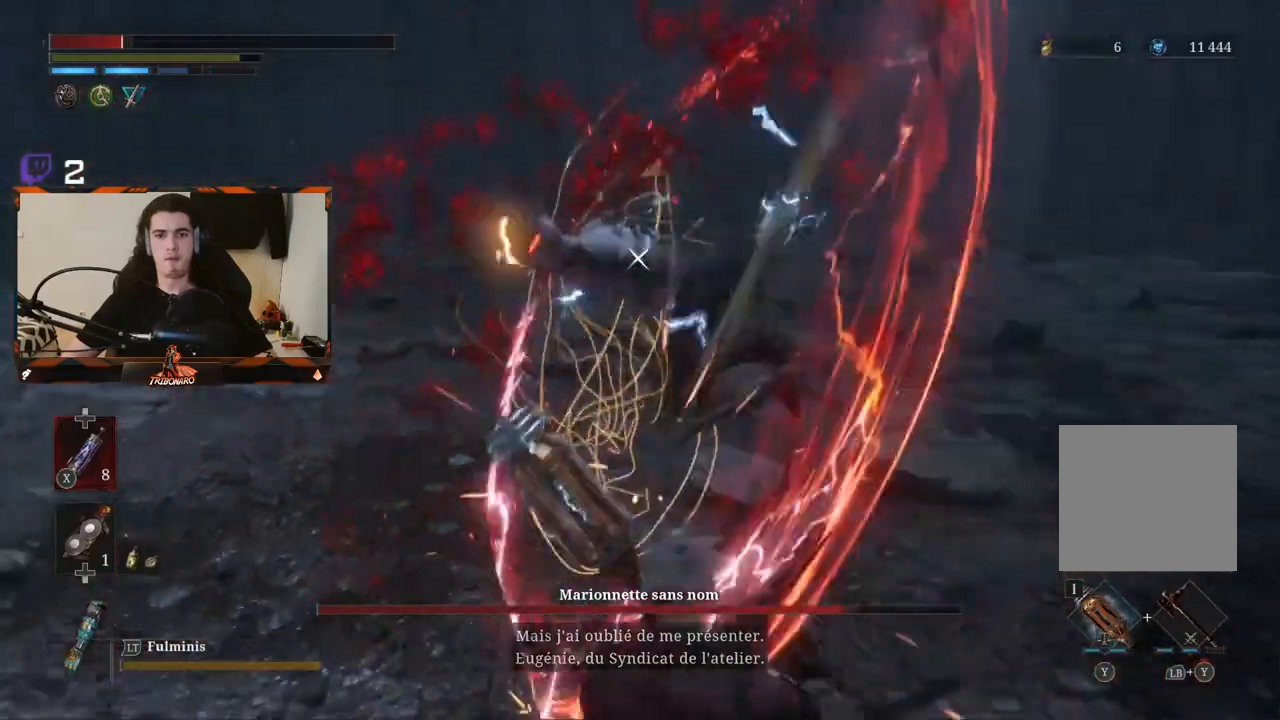
{"buttons": [], "left_stick": "center", "right_stick": "center", "events": [[50, "L1", "up"], [133, "L1", "down"], [217, "L1", "up"], [267, "L1", "down"], [383, "L1", "up"], [417, "L1", "down"], [500, "L1", "up"]]}
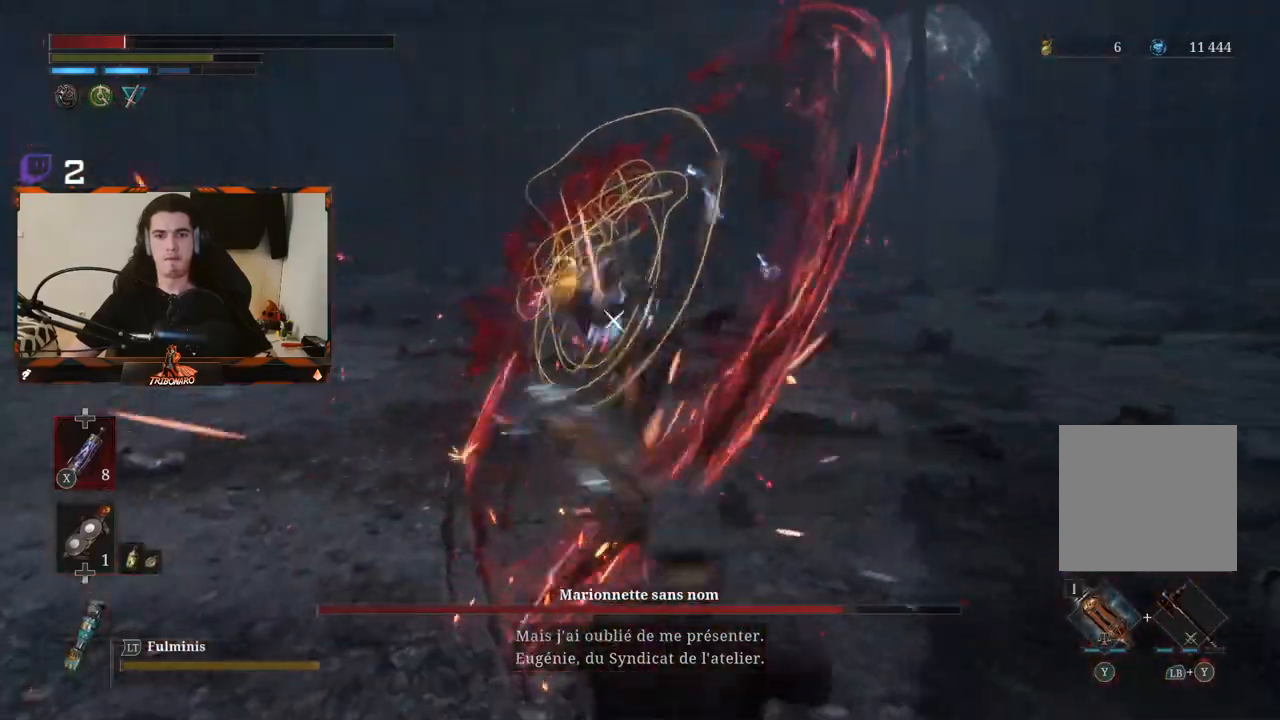
{"buttons": [], "left_stick": "left", "right_stick": "center", "events": [[33, "L1", "down"], [400, "L1", "up"], [417, "left_stick", "left"]]}
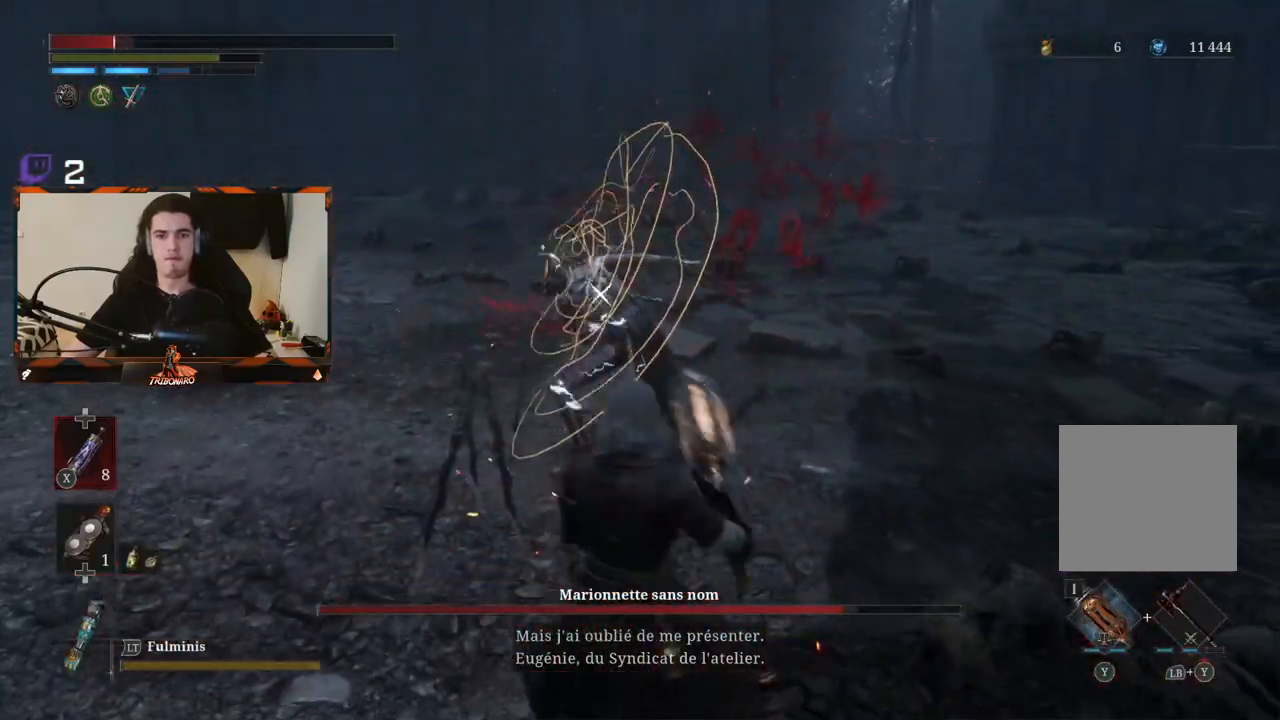
{"buttons": ["X"], "left_stick": "center", "right_stick": "center", "events": [[433, "X", "down"], [433, "left_stick", "center"]]}
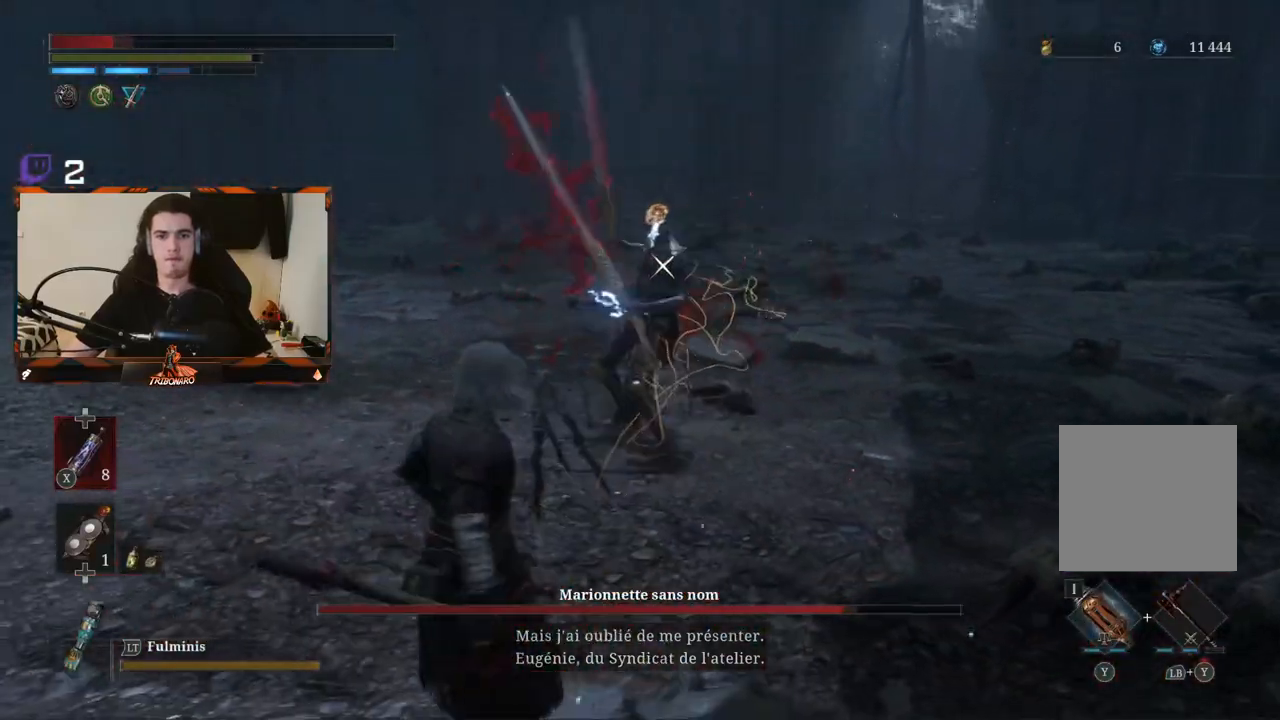
{"buttons": [], "left_stick": "up", "right_stick": "center", "events": [[33, "X", "up"], [283, "left_stick", "up"]]}
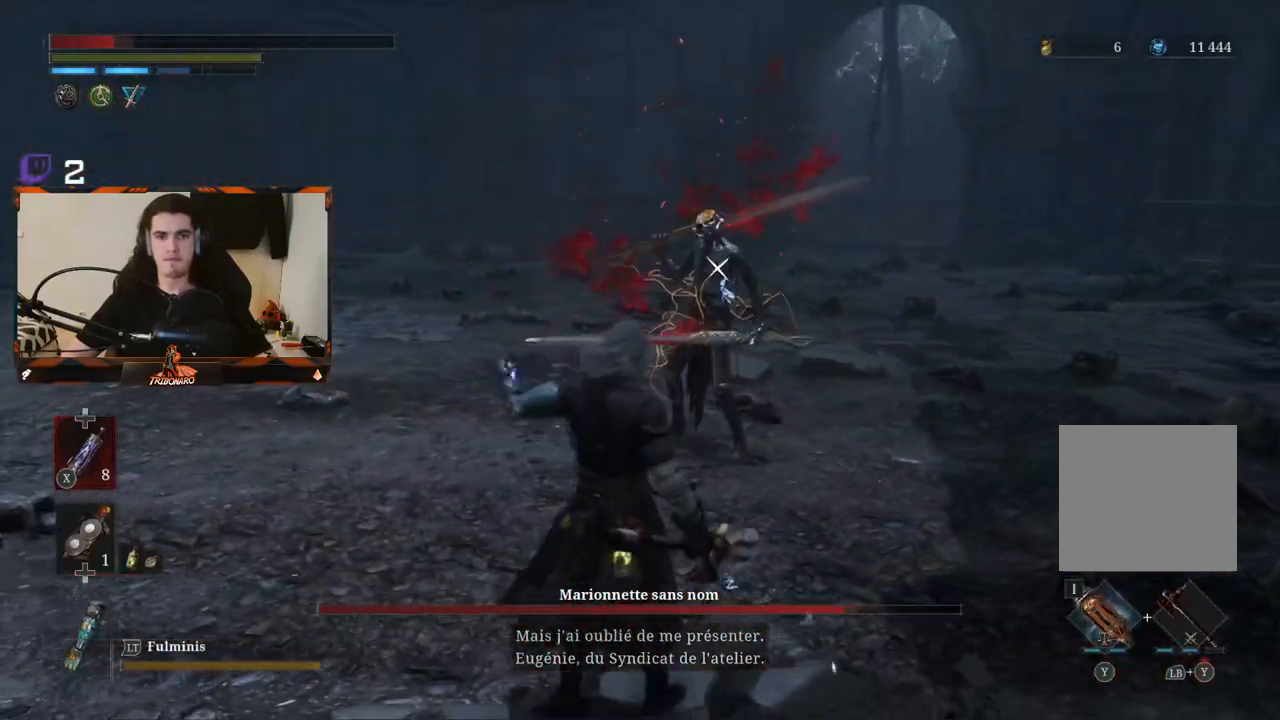
{"buttons": [], "left_stick": "center", "right_stick": "center", "events": [[233, "R2", "down"], [433, "R2", "up"], [483, "left_stick", "center"]]}